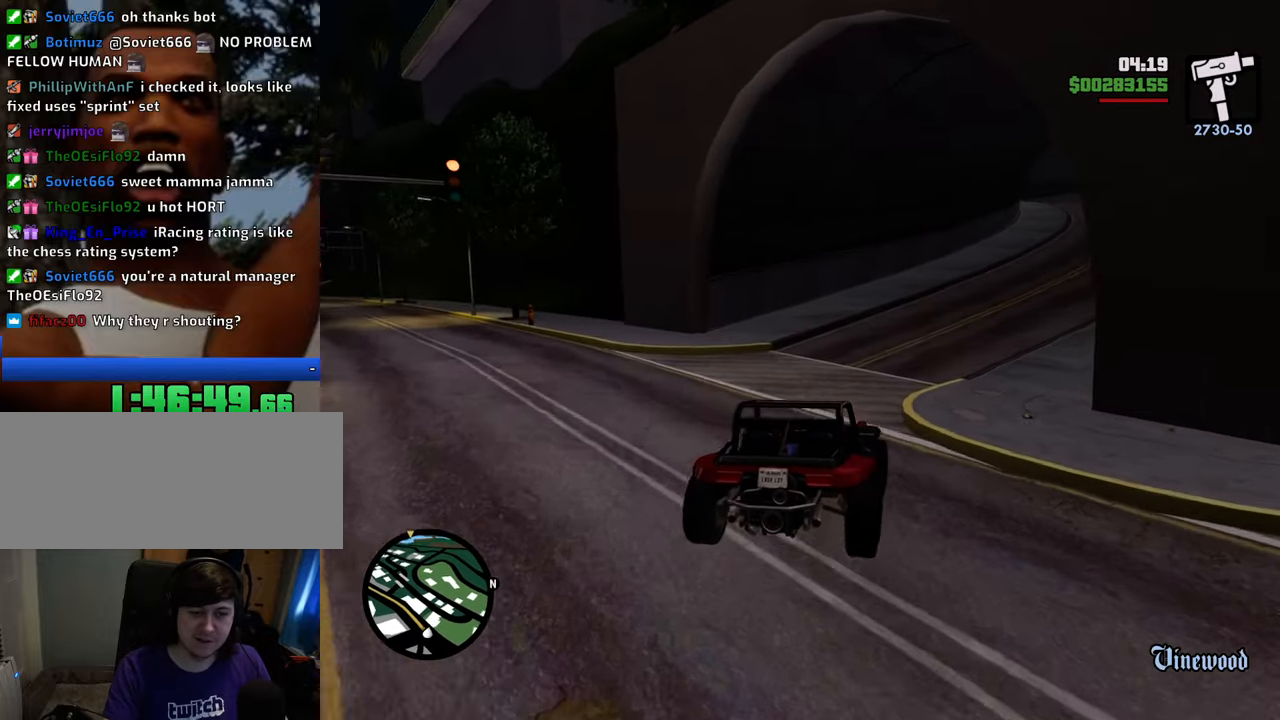
Gameplay with keyboard and mouse; each line is a JSON object with the keys and mouse buttons held at the frame after it. "events" lists presses ("down") and releases ("up") of "1", "2", "3", "4", "5", "6", "8", "a", "alt", "c", "ctrl", "d", "down", "e", "escape", "f", "f1", "f2", "f3", "g", "h", "left", "num2", "q", "r", "right", "s", "shift", "space", "t", "tab", "up", "v", "w", "x", "z", "mouse_left", "mouse_middle", "mouse_right", "mouse_wheel_up" and "mouse_wheel_down" between this image and that frame as [ms after this image, input, new state], when the widget could be followed in between. "mouse_left", "mouse_middle", "mouse_right", "mouse_wheel_up", "mouse_wheel_down" = the "left", "middle", "right", "wheel_up", "wheel_down" buttons of the "mouse" list. No other keys are recorded. Mouse movement is not recorded.
{"keys": ["w"], "mouse": [], "events": [[267, "d", "down"], [317, "d", "up"]]}
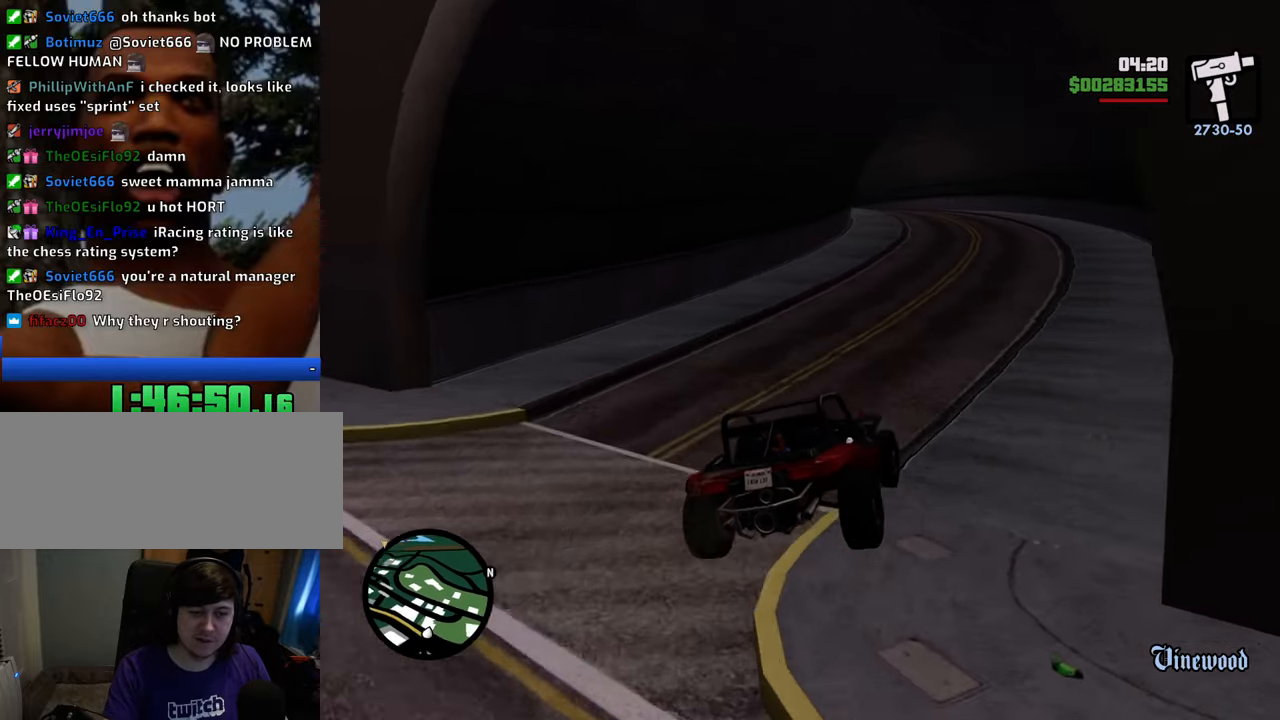
{"keys": ["w"], "mouse": [], "events": [[234, "d", "down"], [284, "d", "up"]]}
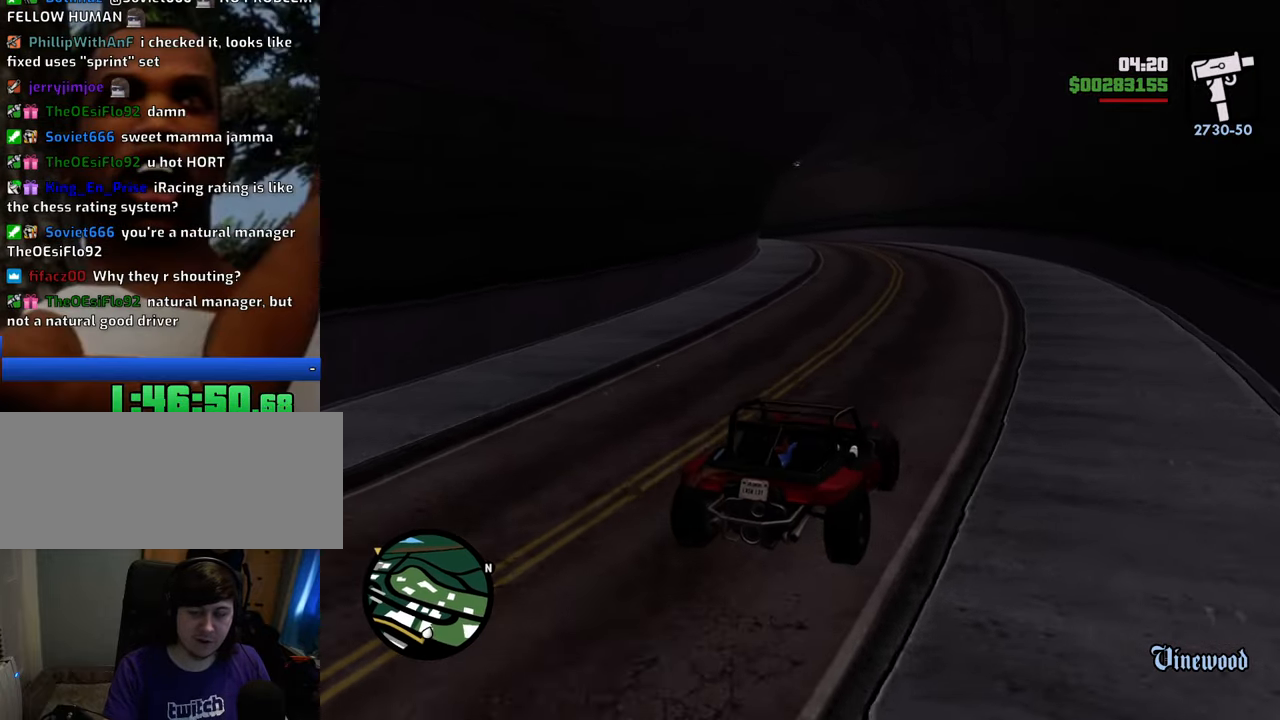
{"keys": ["w"], "mouse": [], "events": [[67, "a", "down"], [117, "a", "up"]]}
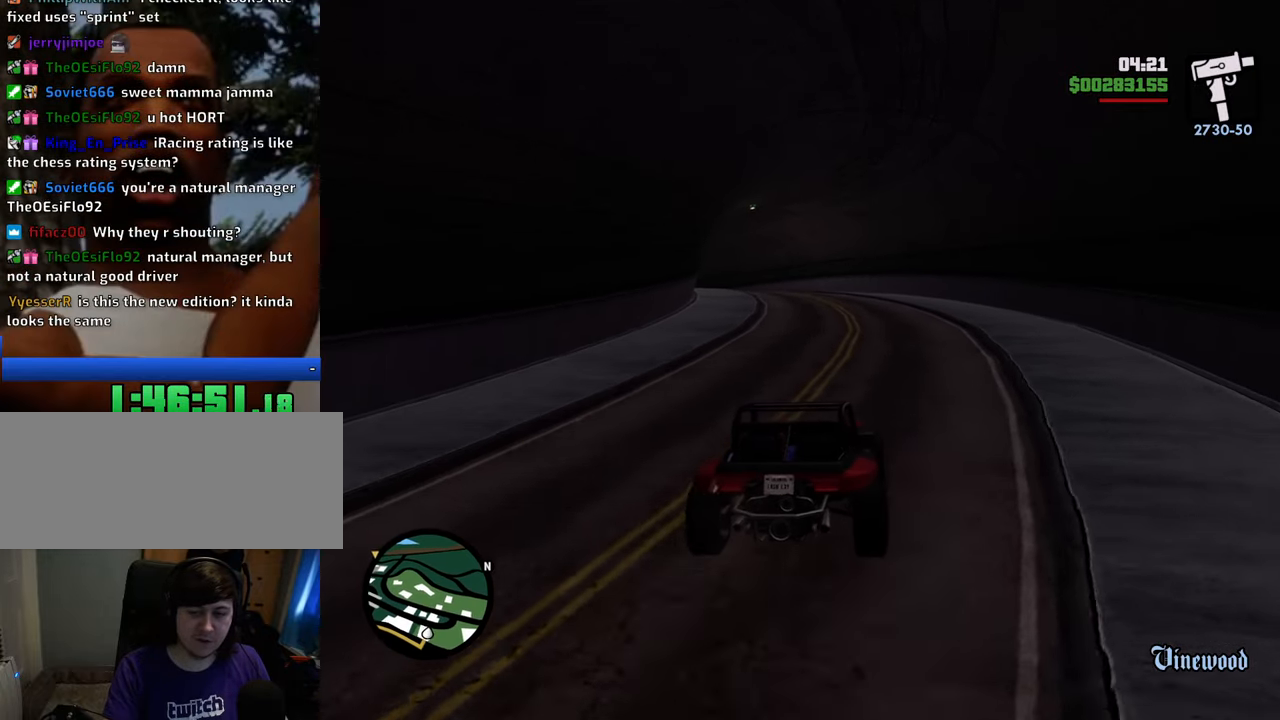
{"keys": ["w"], "mouse": [], "events": []}
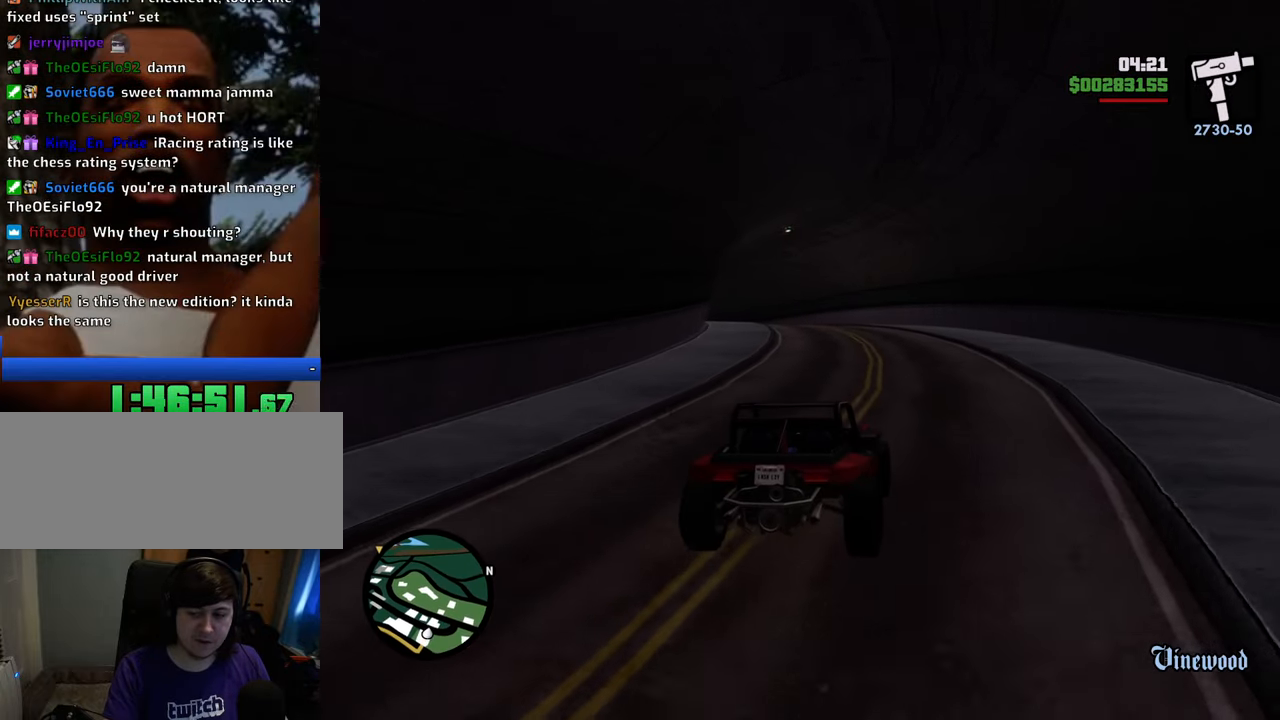
{"keys": ["w"], "mouse": [], "events": []}
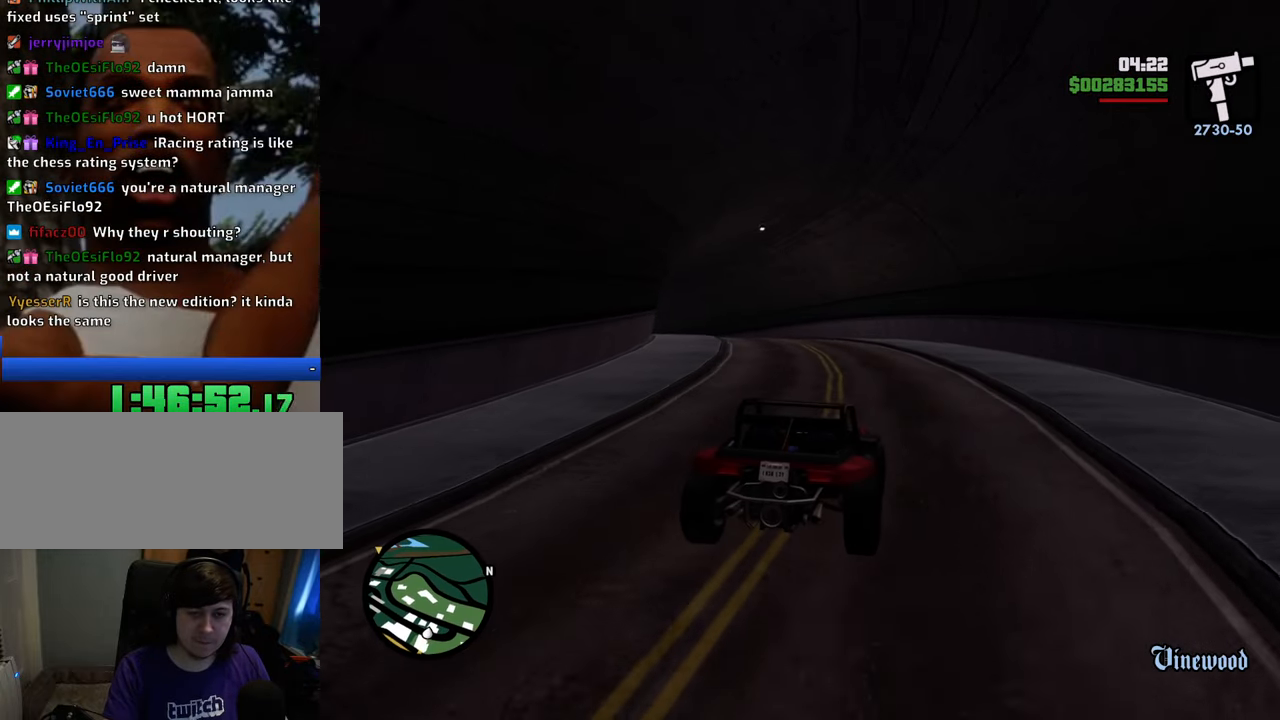
{"keys": ["w"], "mouse": [], "events": [[351, "a", "down"], [435, "a", "up"]]}
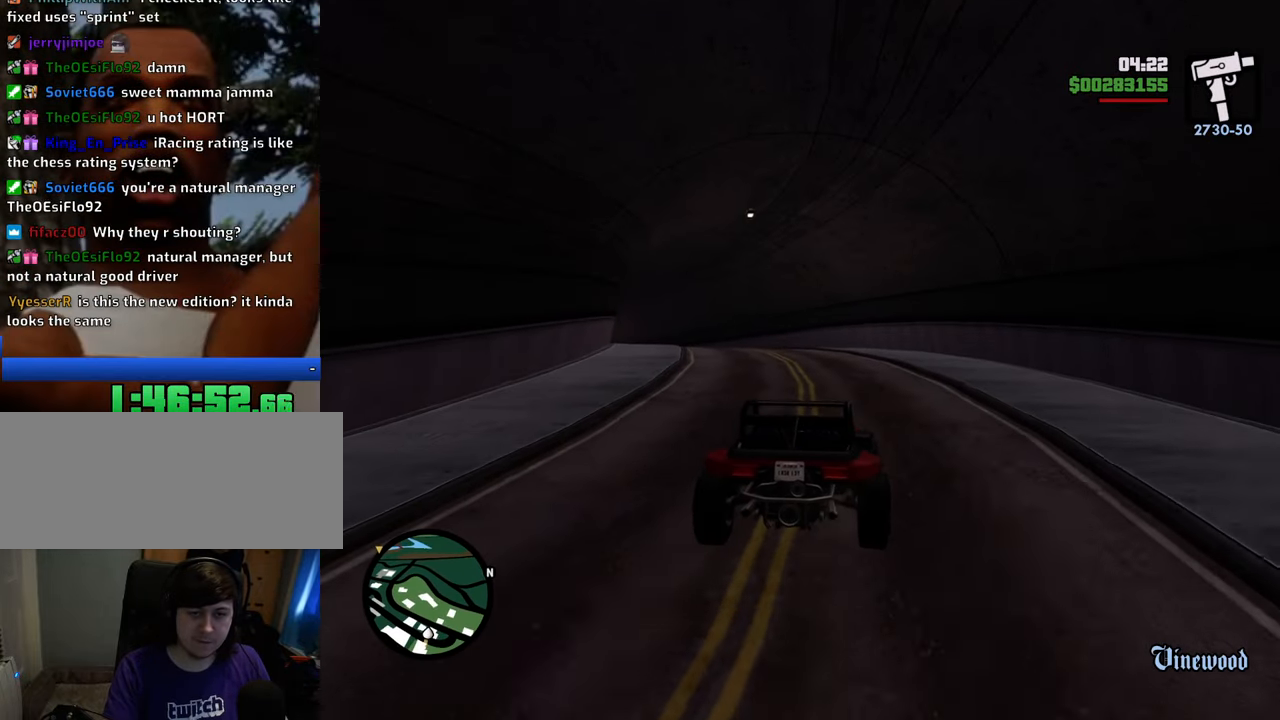
{"keys": ["w"], "mouse": [], "events": []}
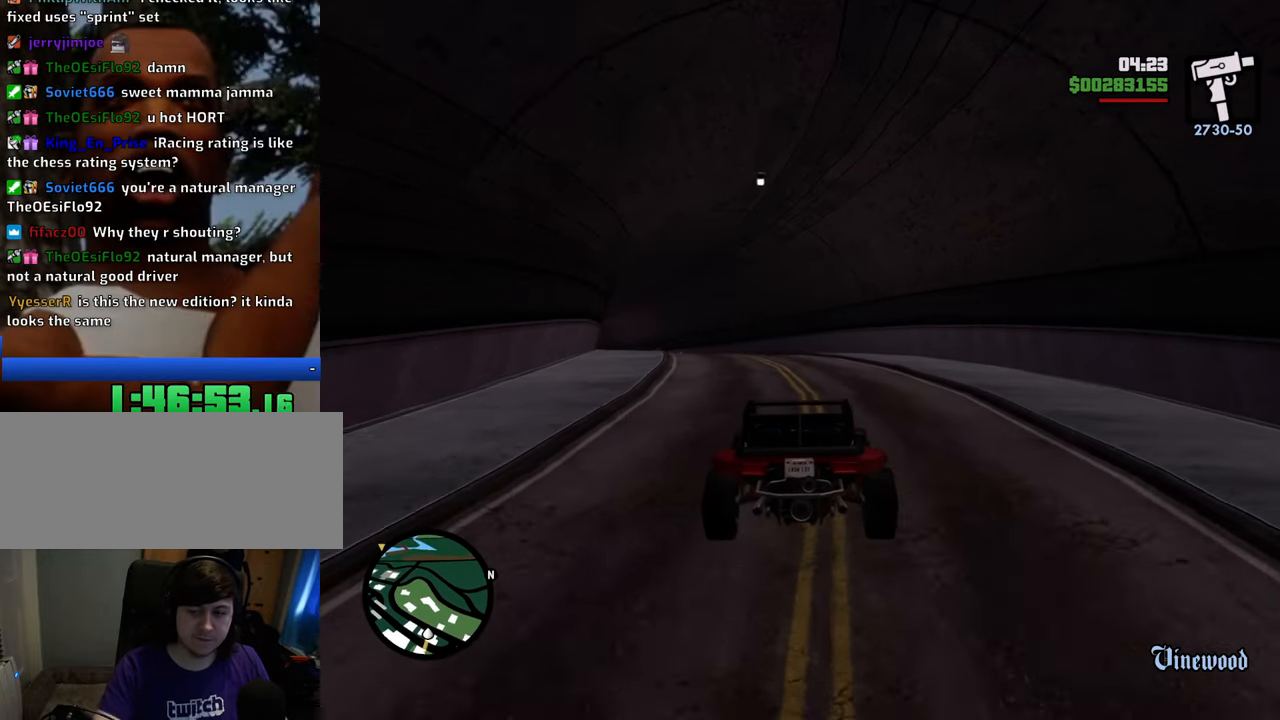
{"keys": ["w"], "mouse": [], "events": [[183, "a", "down"], [284, "a", "up"]]}
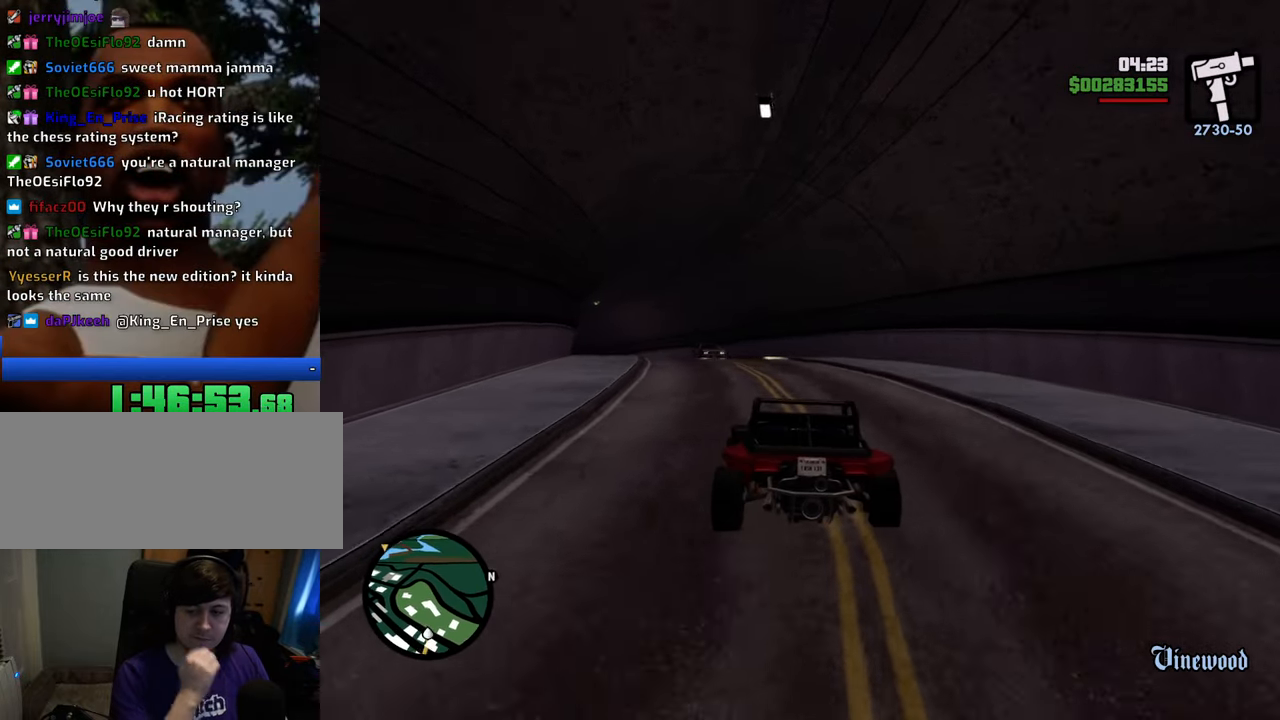
{"keys": ["a", "w"], "mouse": [], "events": [[200, "a", "down"], [250, "a", "up"], [434, "a", "down"]]}
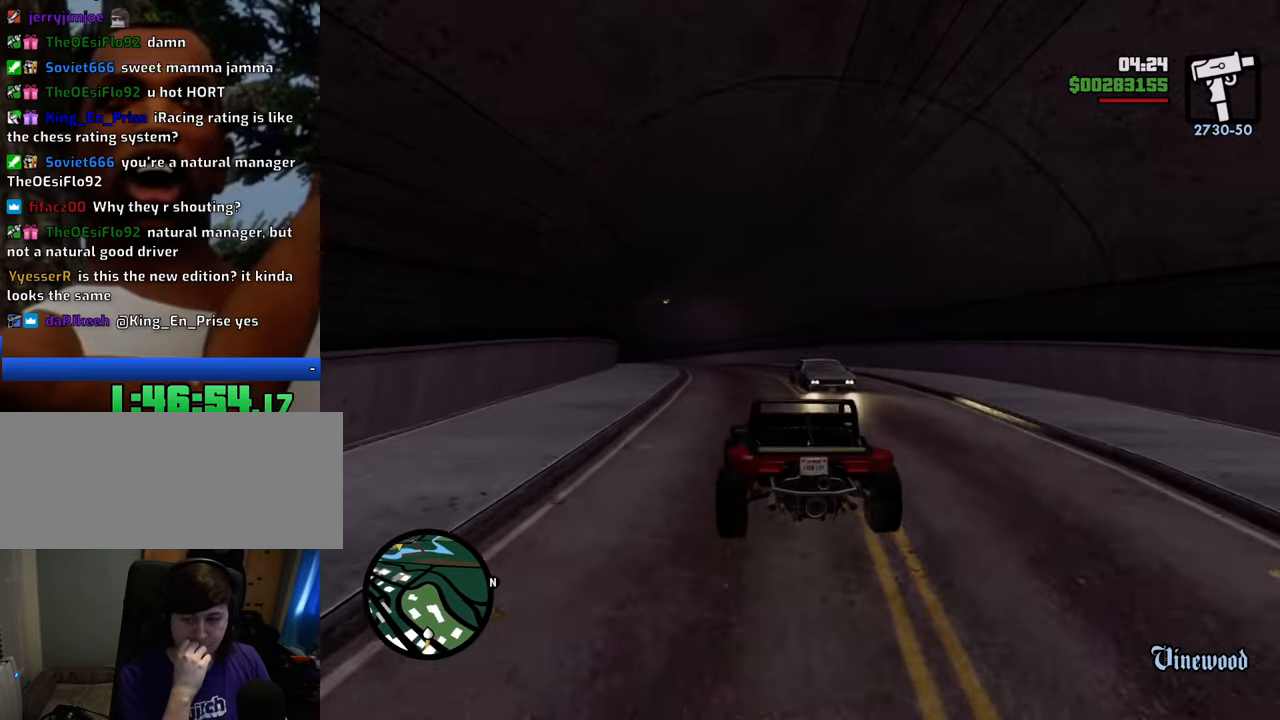
{"keys": ["w"], "mouse": [], "events": [[16, "a", "up"]]}
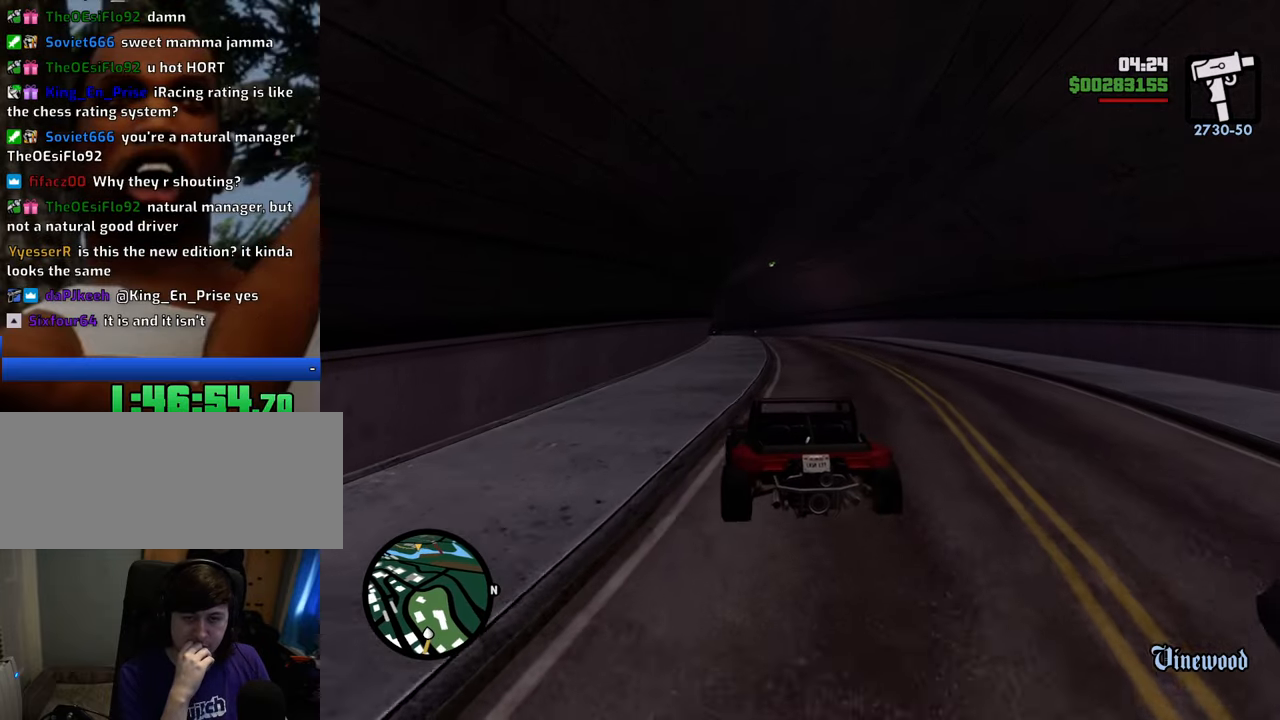
{"keys": ["w"], "mouse": [], "events": []}
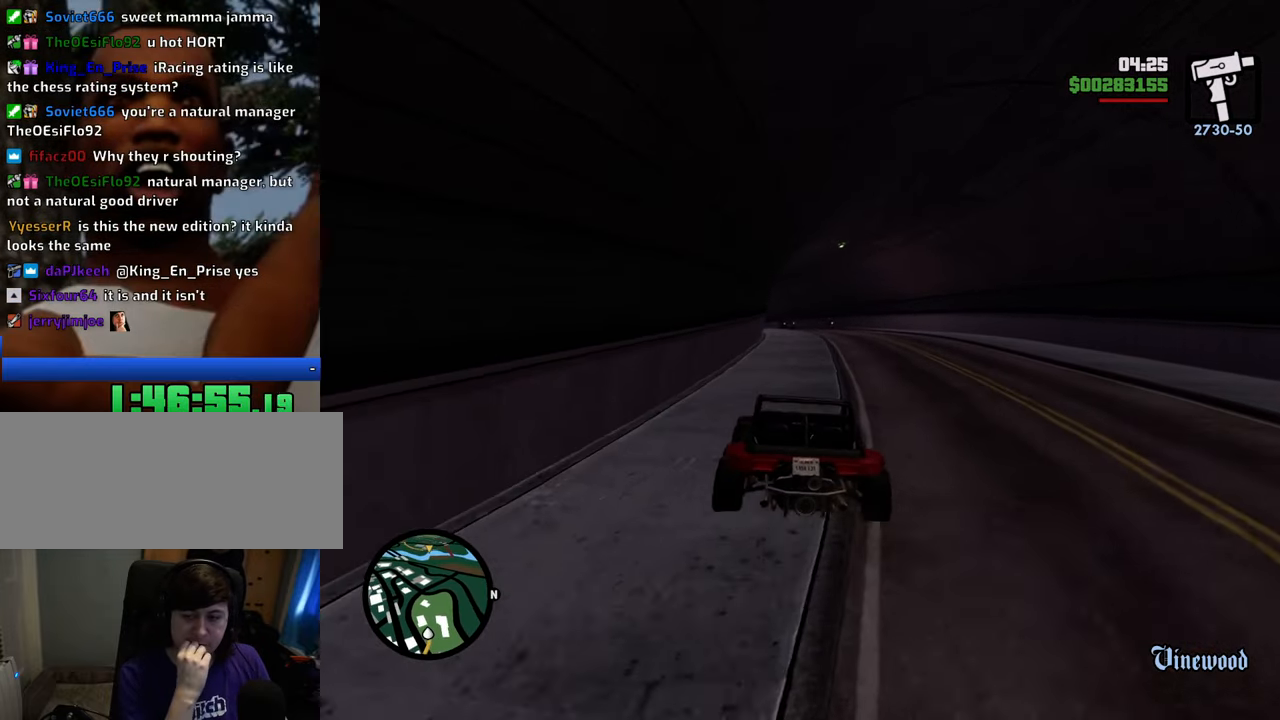
{"keys": ["w"], "mouse": [], "events": []}
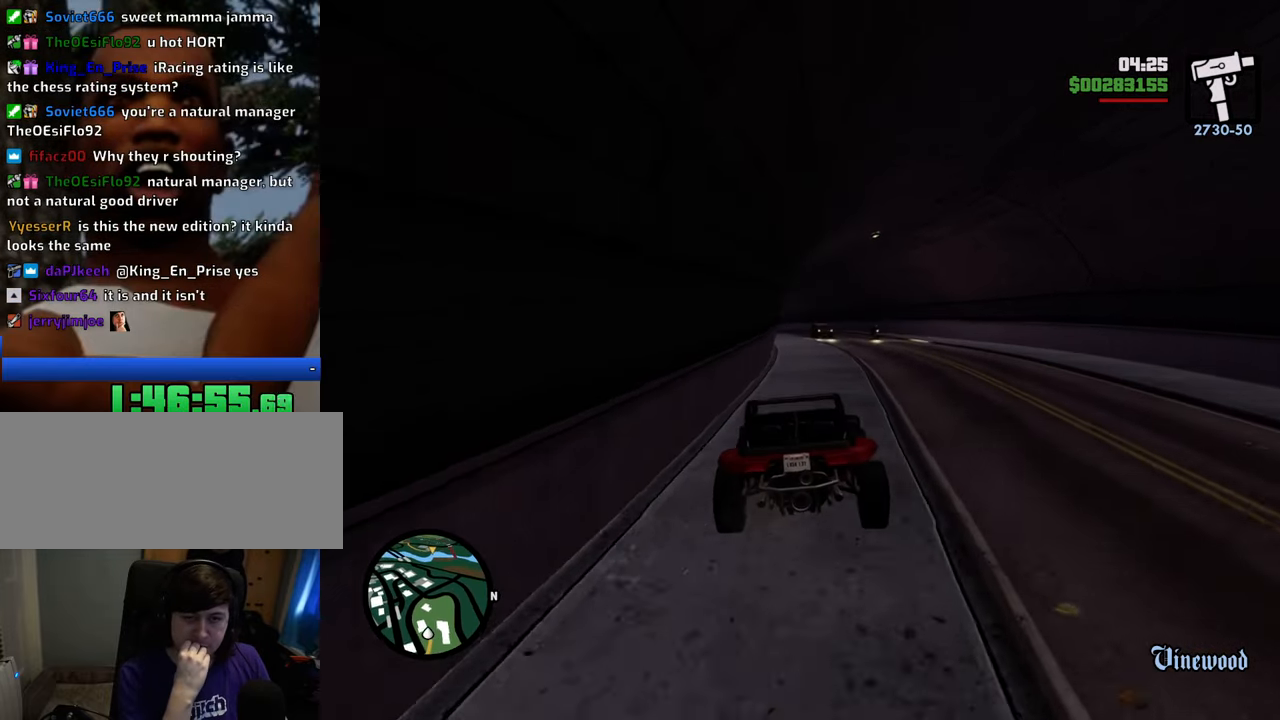
{"keys": ["w"], "mouse": [], "events": []}
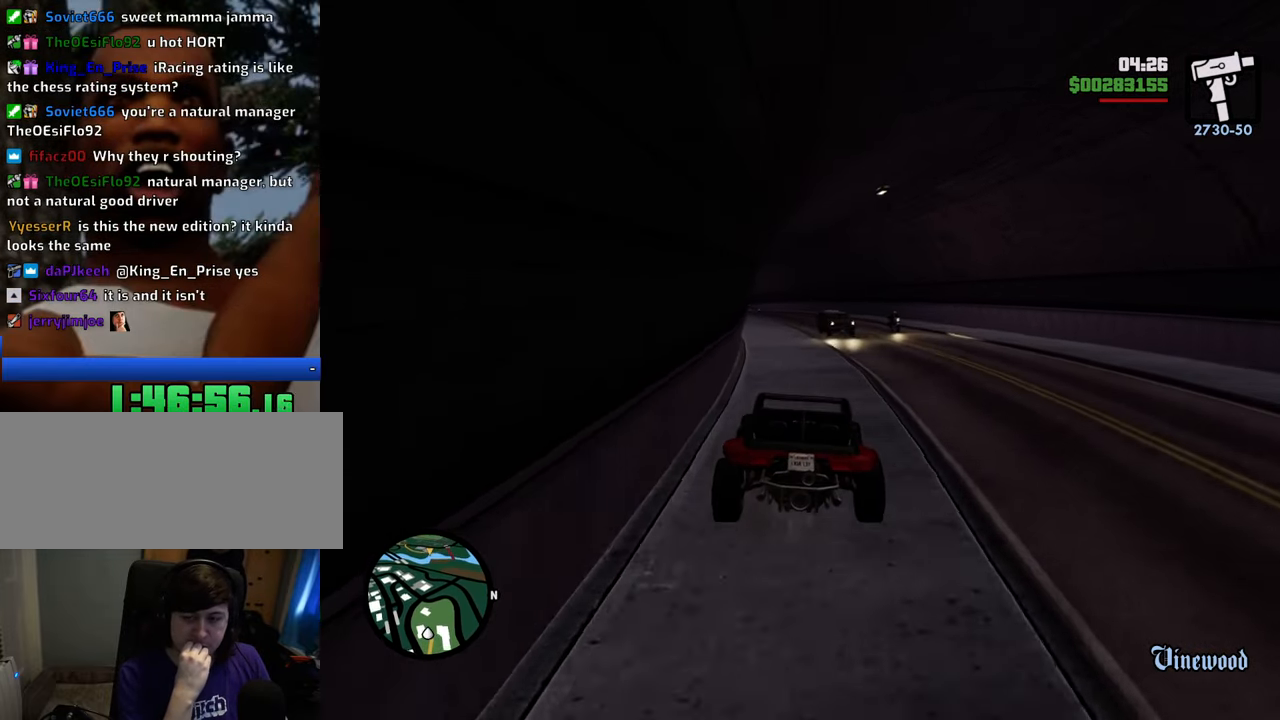
{"keys": ["w"], "mouse": [], "events": [[334, "a", "down"], [384, "a", "up"]]}
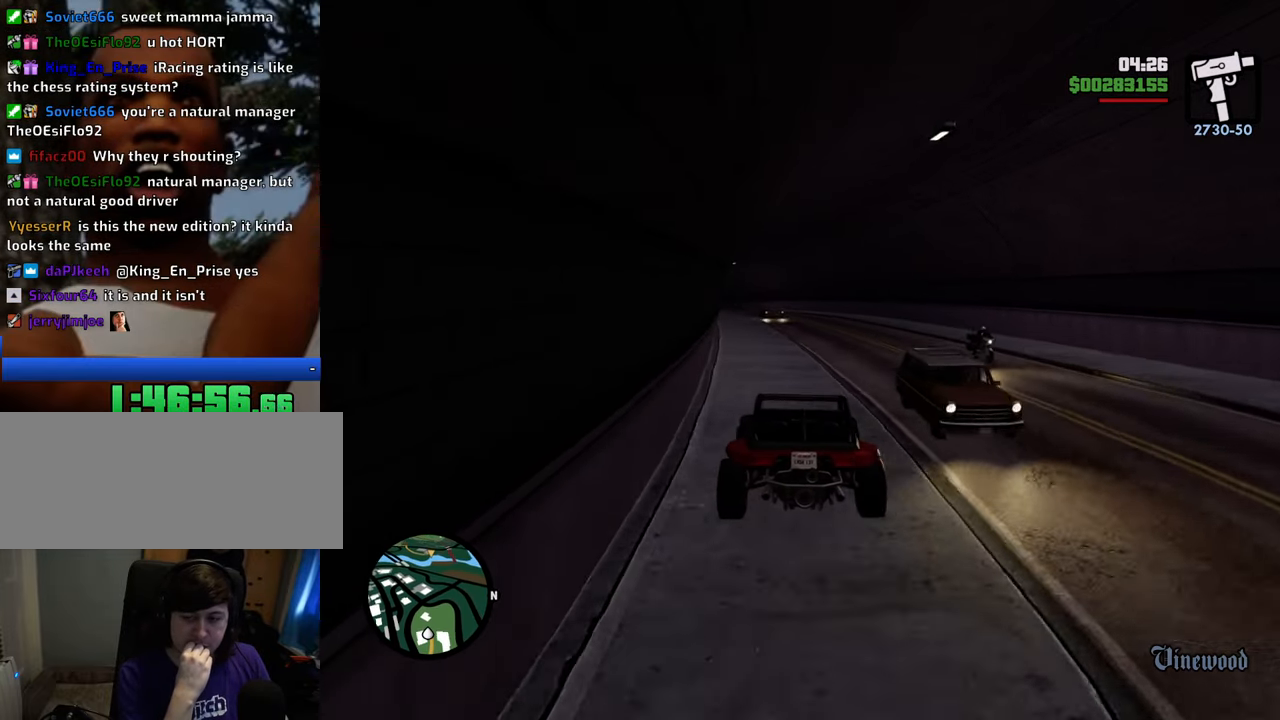
{"keys": ["d", "w"], "mouse": [], "events": [[150, "a", "down"], [250, "a", "up"], [484, "d", "down"]]}
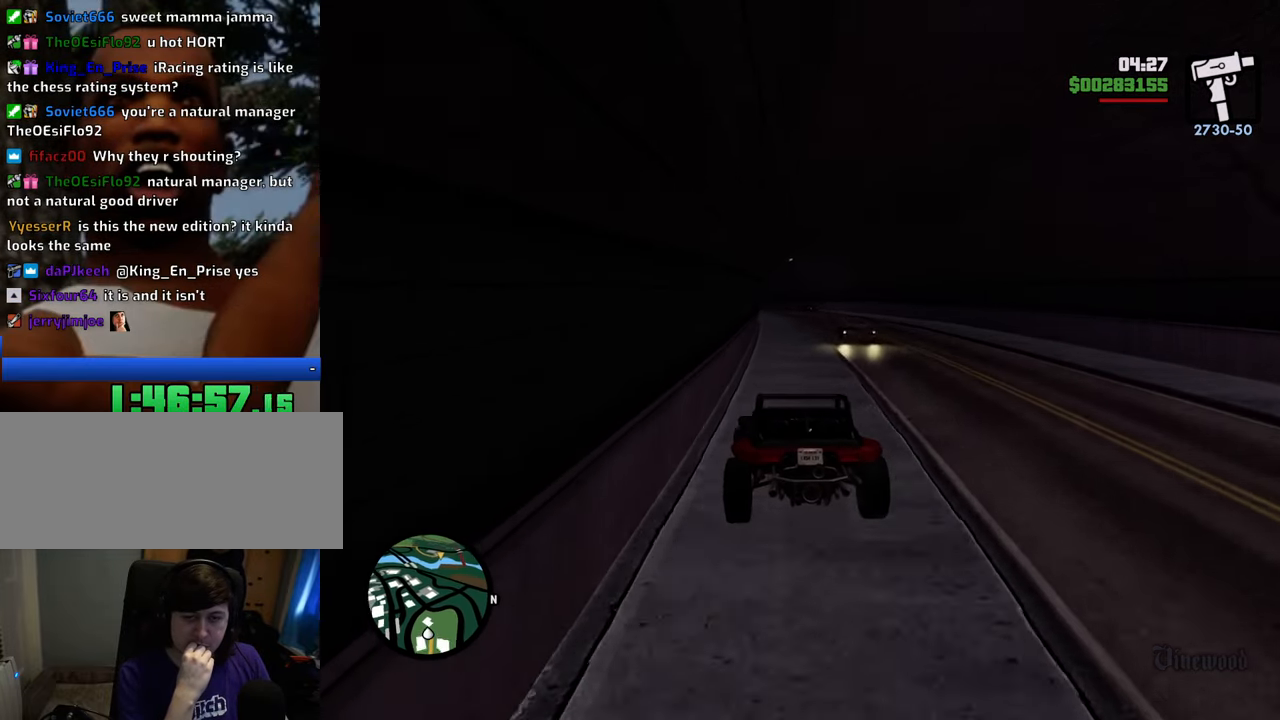
{"keys": ["a", "w"], "mouse": [], "events": [[83, "d", "up"], [501, "a", "down"]]}
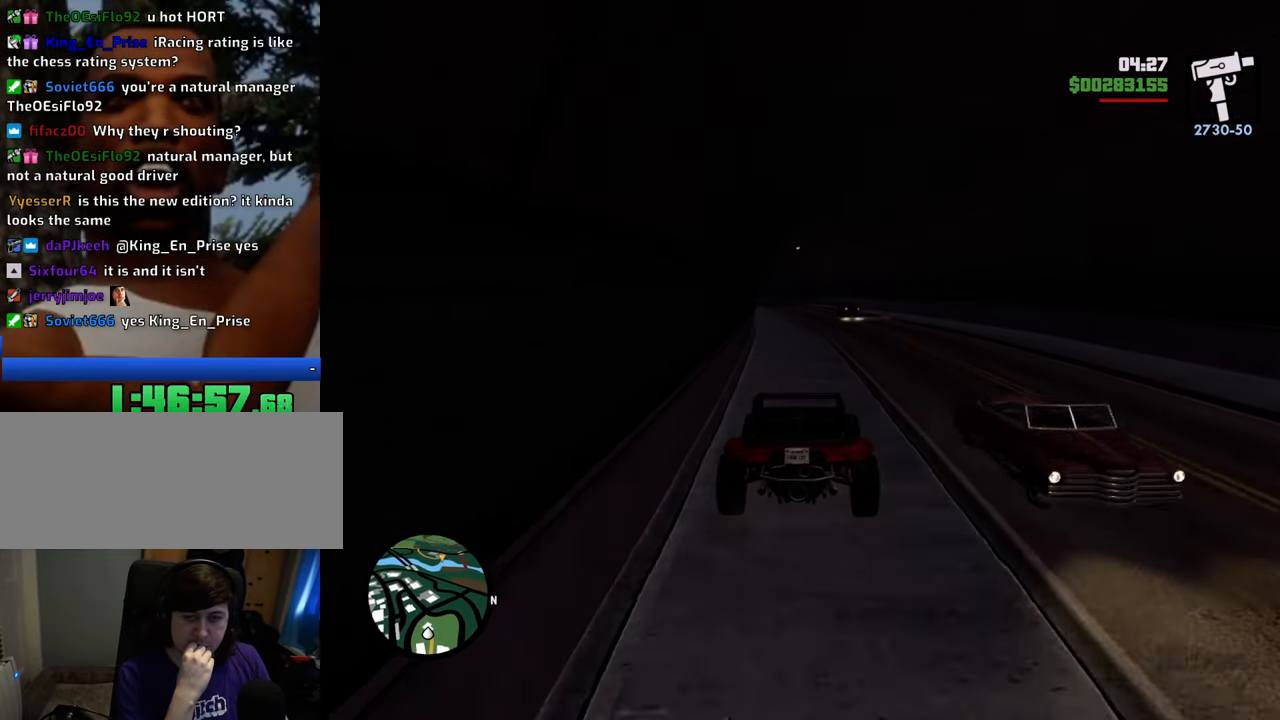
{"keys": ["w"], "mouse": [], "events": [[50, "a", "up"], [284, "d", "down"], [384, "d", "up"]]}
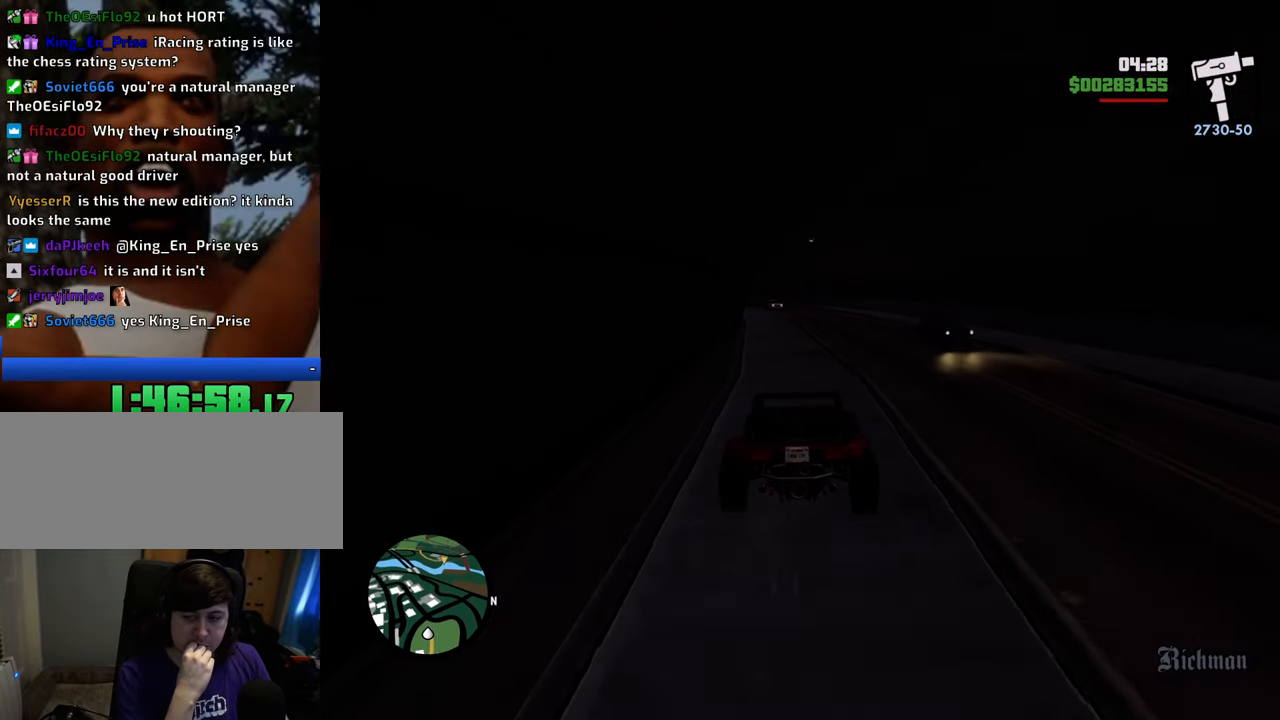
{"keys": ["w"], "mouse": [], "events": [[17, "a", "down"], [117, "a", "up"]]}
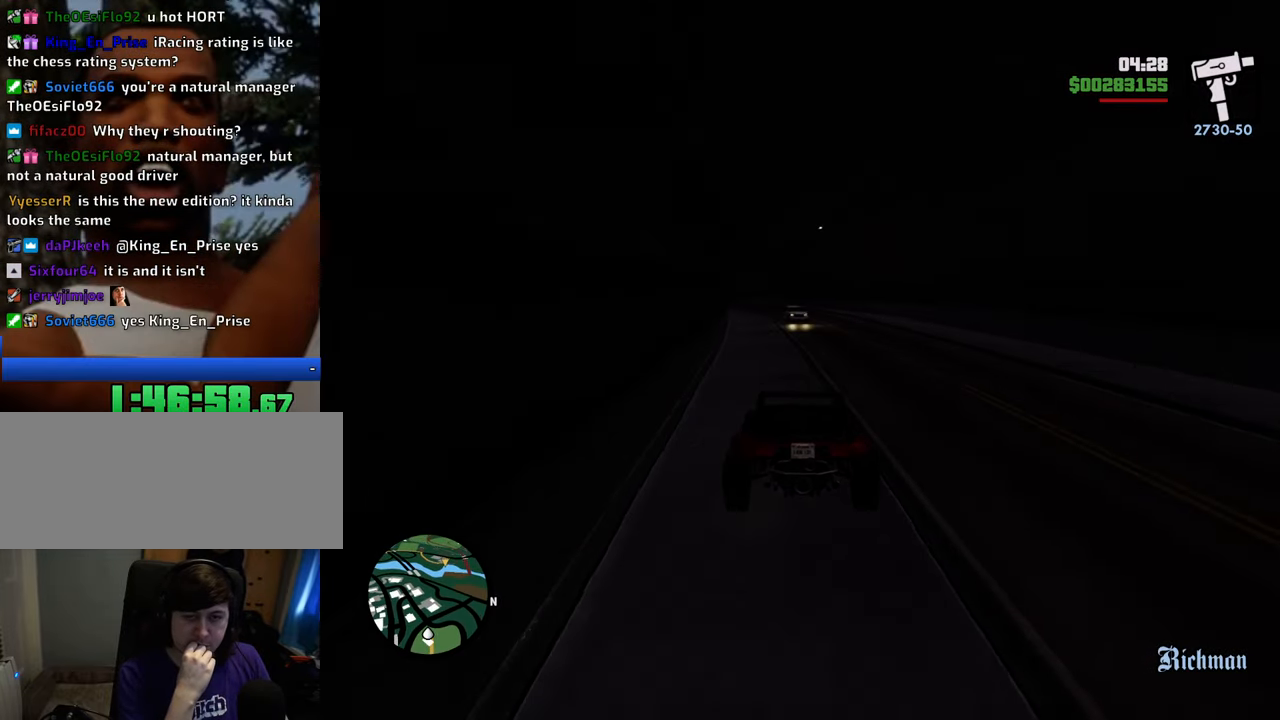
{"keys": ["w"], "mouse": [], "events": [[34, "a", "down"], [84, "a", "up"]]}
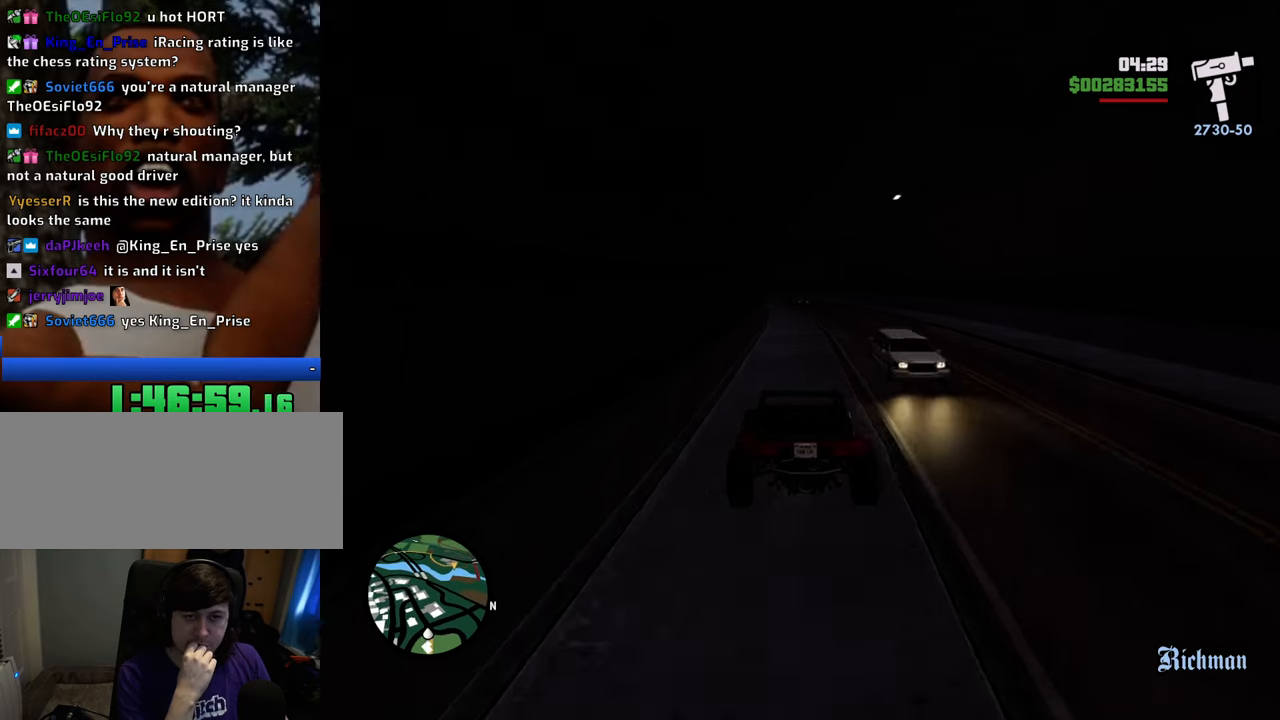
{"keys": ["w"], "mouse": [], "events": [[284, "d", "down"], [334, "d", "up"]]}
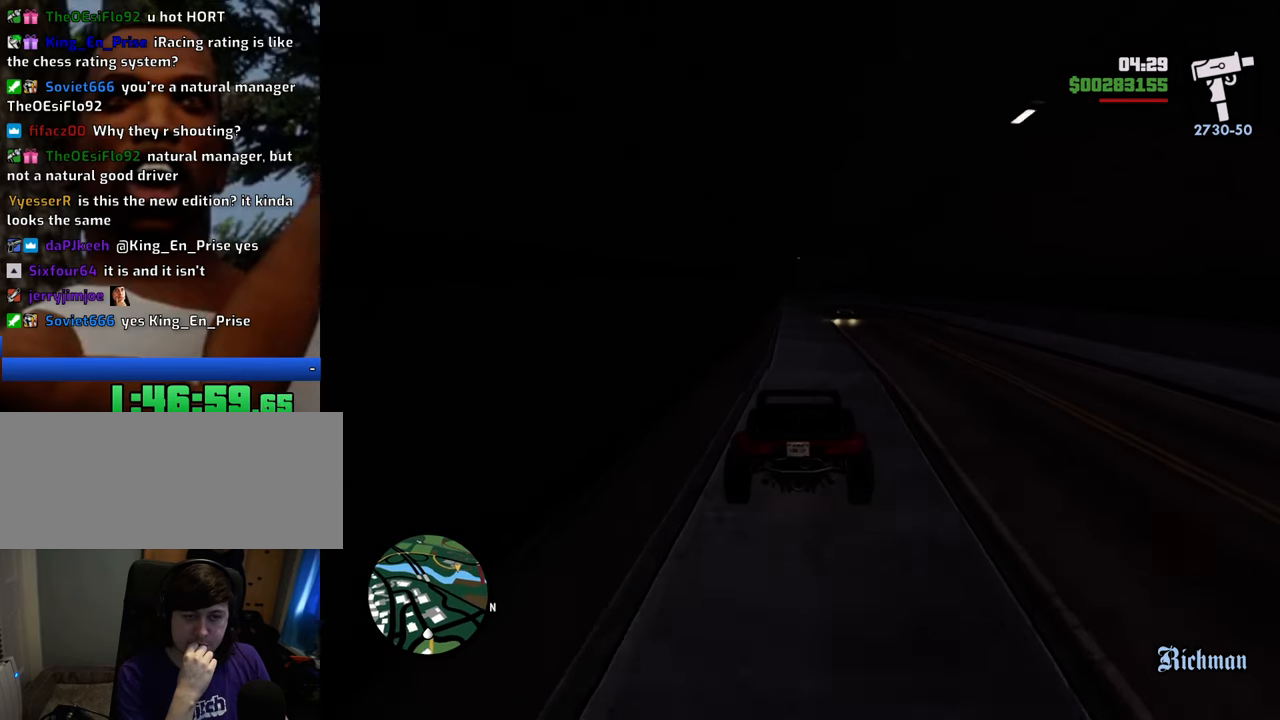
{"keys": ["w"], "mouse": [], "events": []}
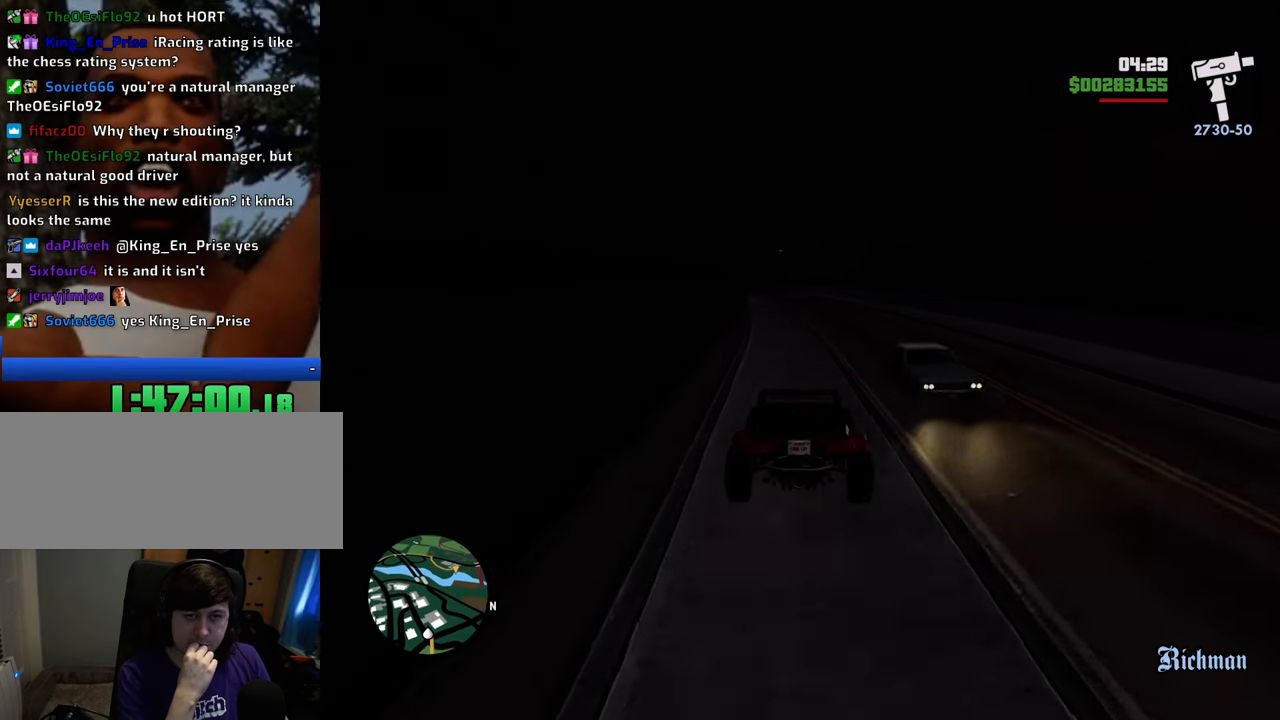
{"keys": ["w"], "mouse": [], "events": [[133, "a", "down"], [167, "a", "up"]]}
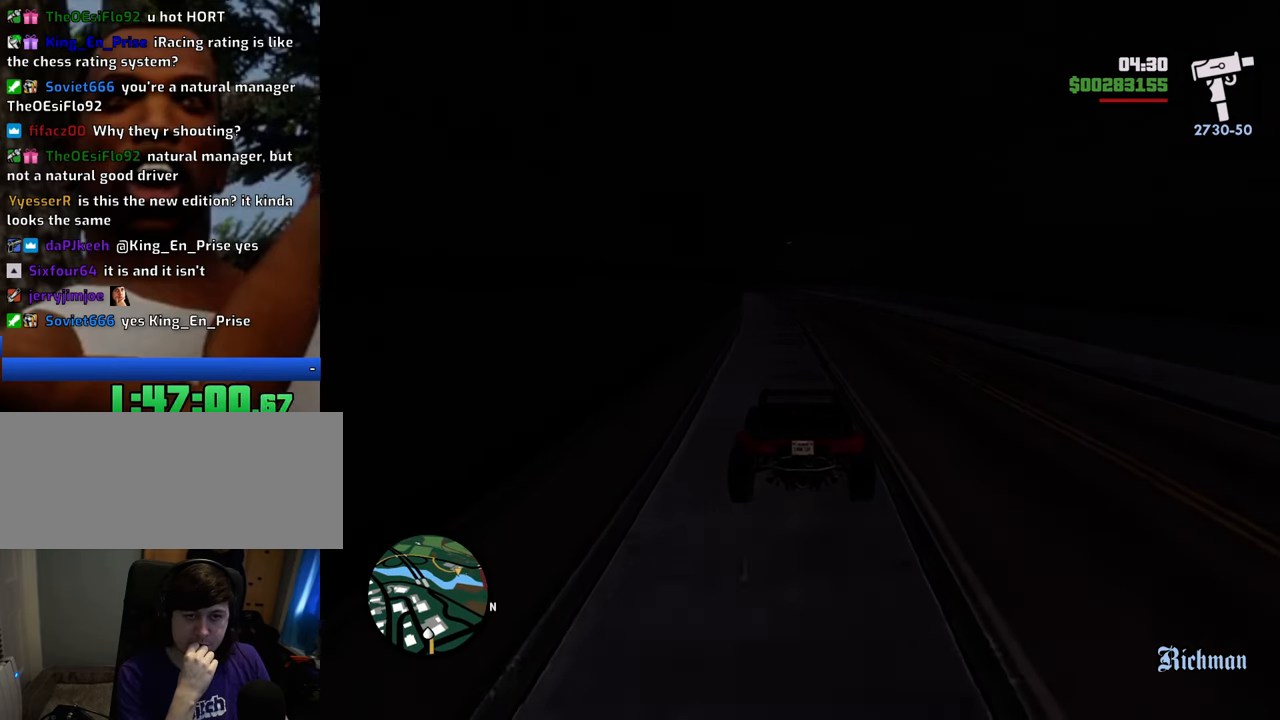
{"keys": ["w"], "mouse": [], "events": []}
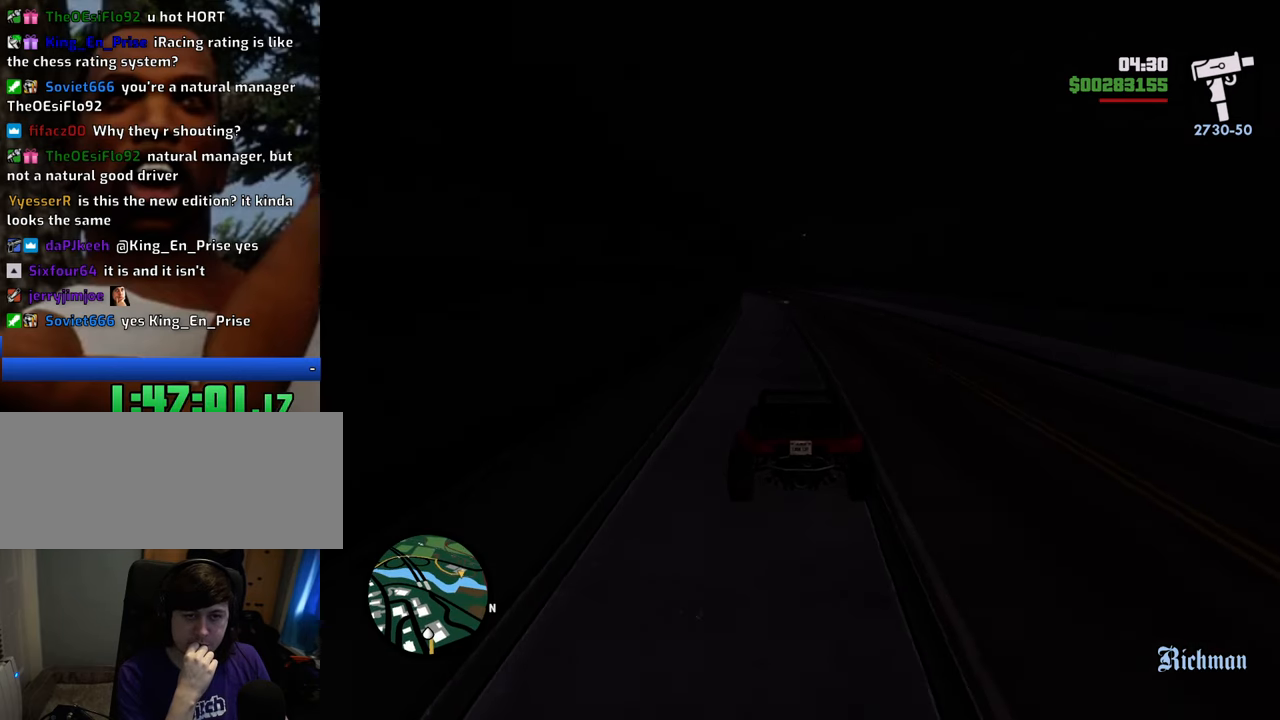
{"keys": ["w"], "mouse": [], "events": [[17, "a", "down"], [67, "a", "up"]]}
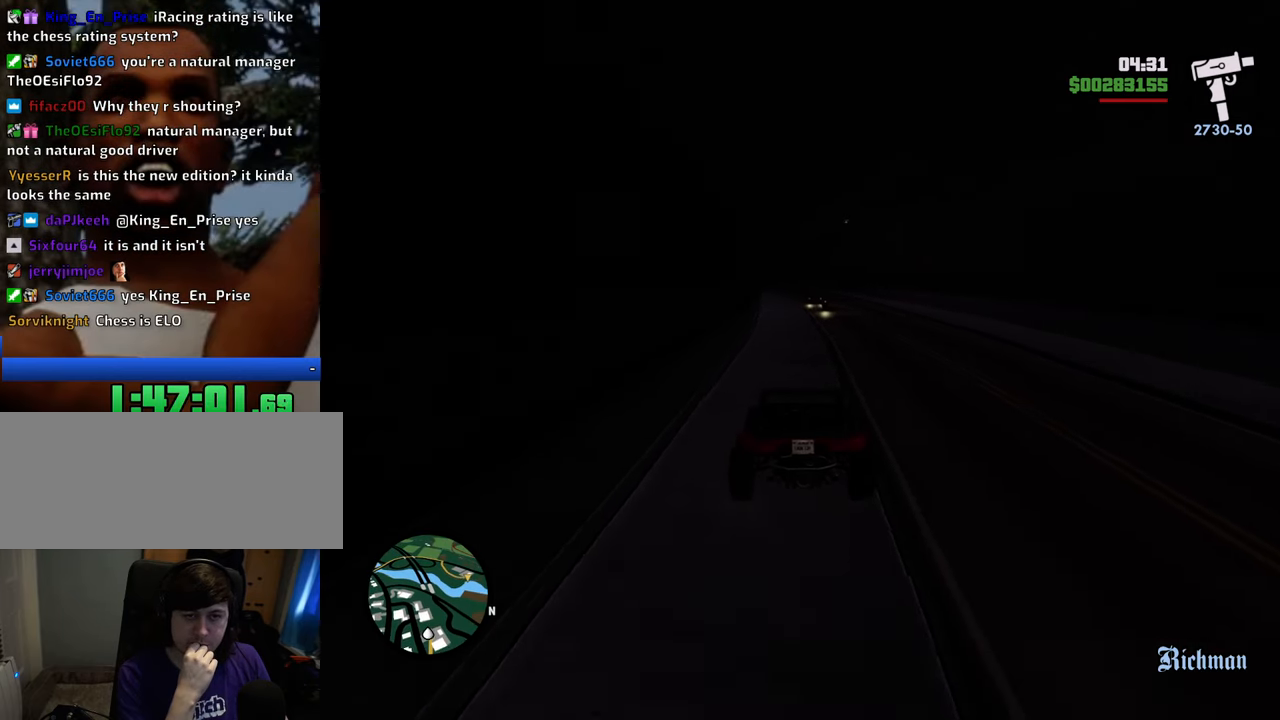
{"keys": ["w"], "mouse": [], "events": []}
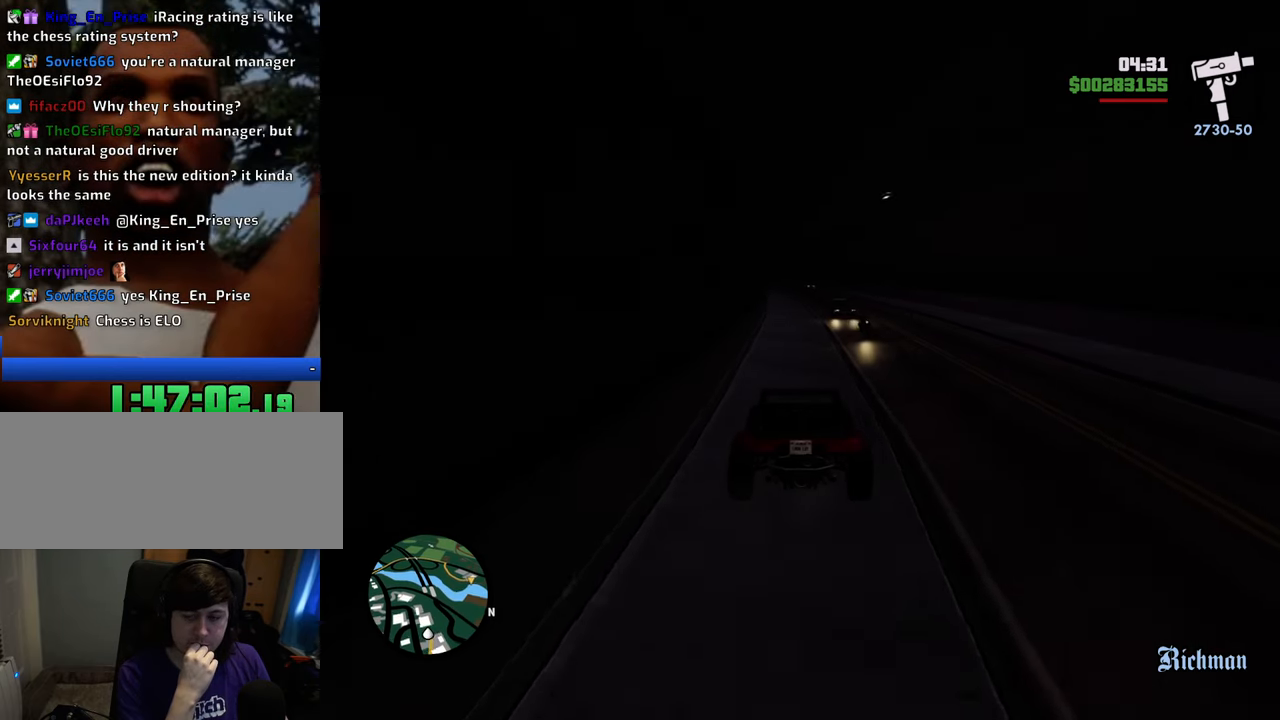
{"keys": ["w"], "mouse": [], "events": []}
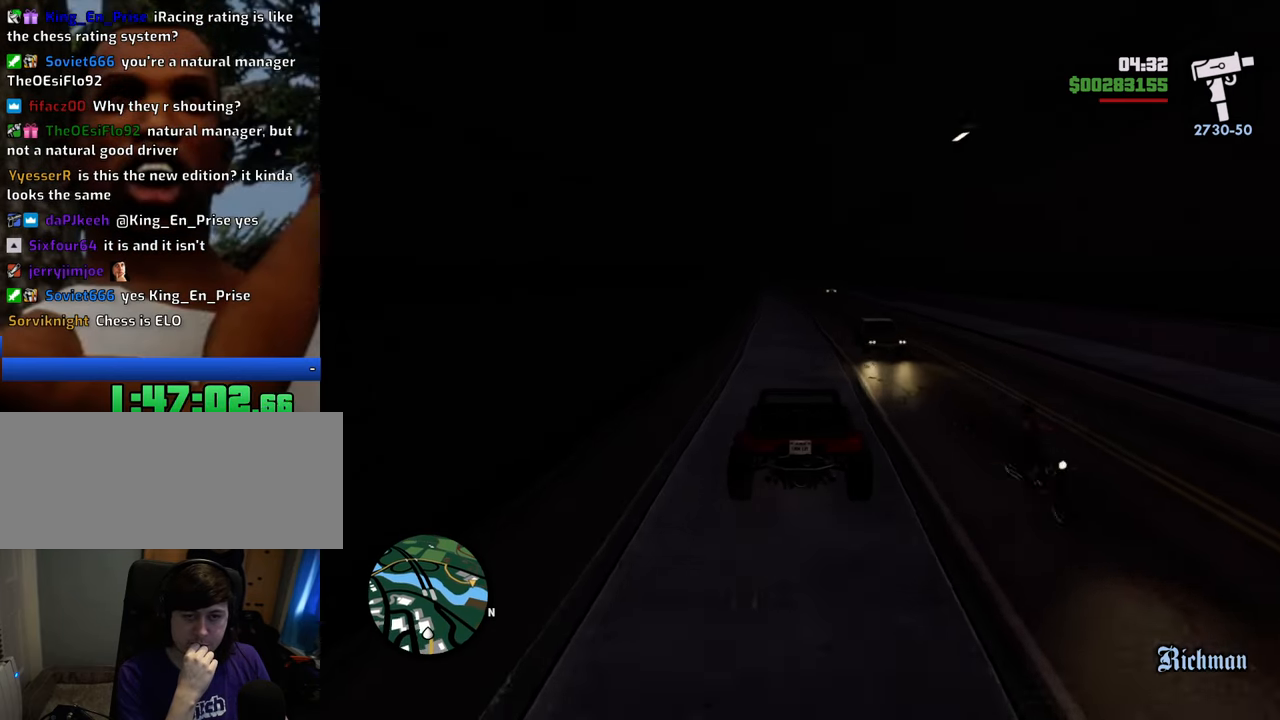
{"keys": ["w"], "mouse": [], "events": []}
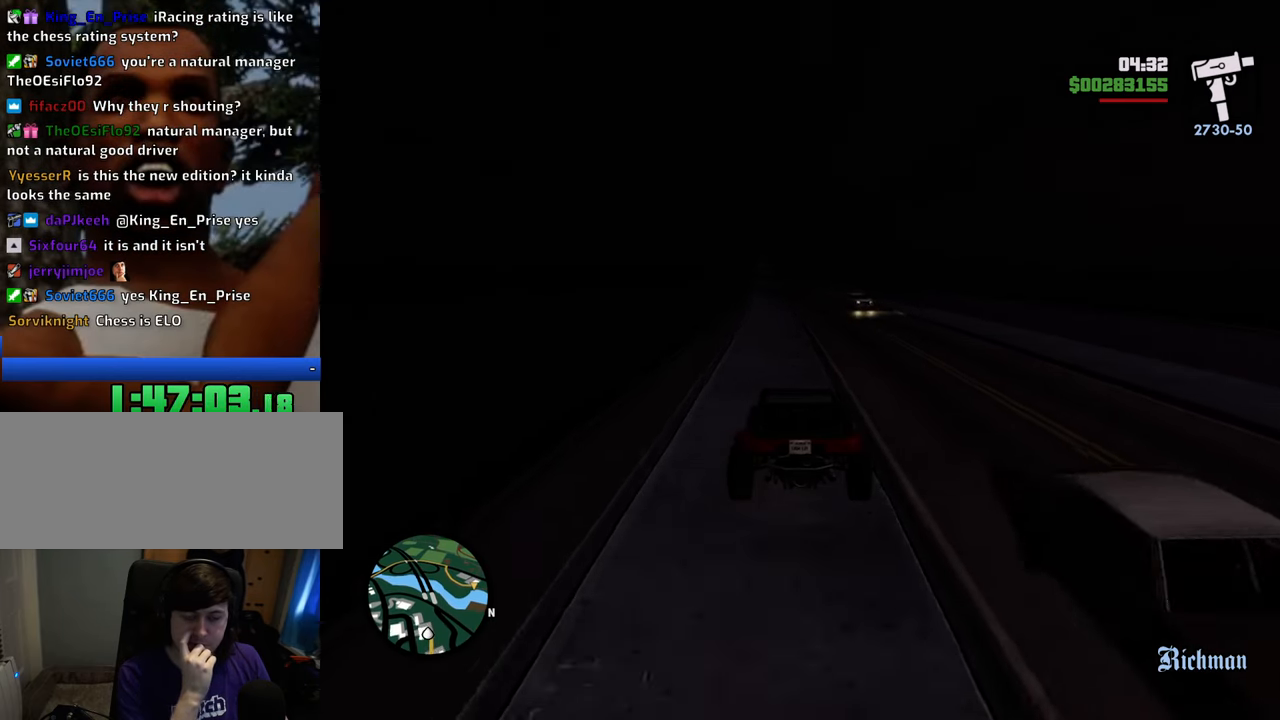
{"keys": ["w"], "mouse": [], "events": [[83, "a", "down"], [133, "a", "up"]]}
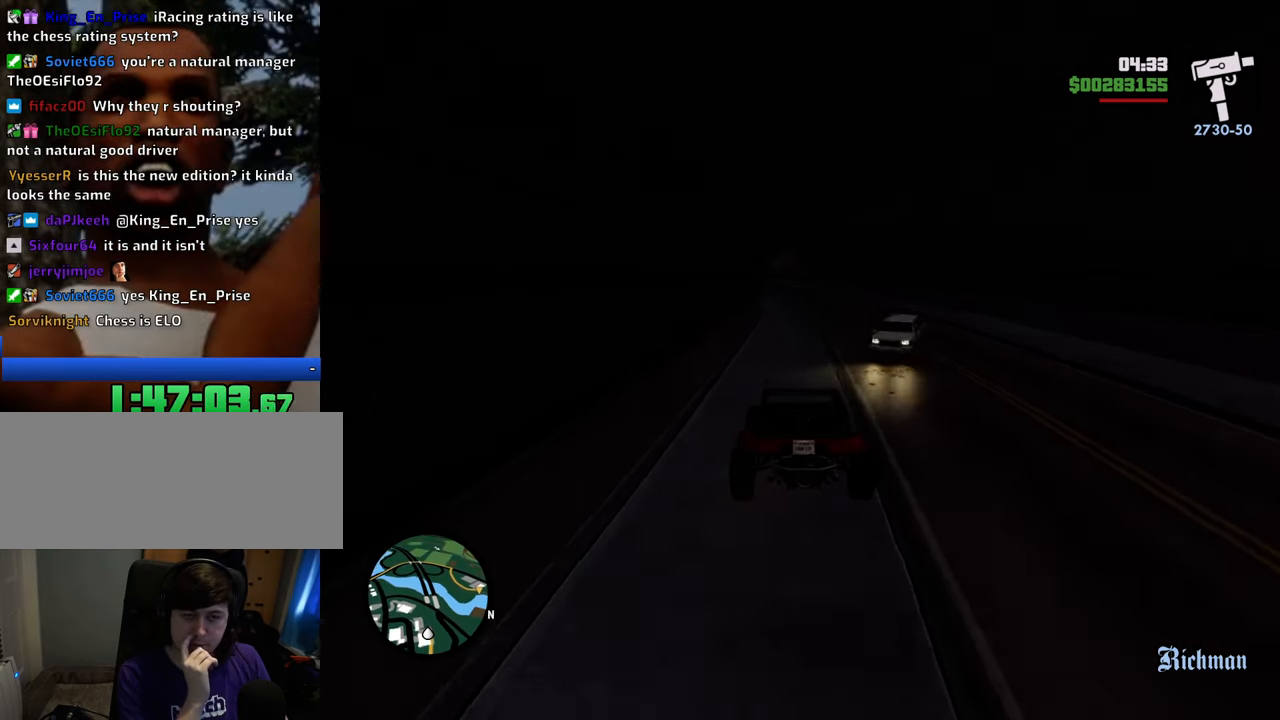
{"keys": ["w"], "mouse": [], "events": []}
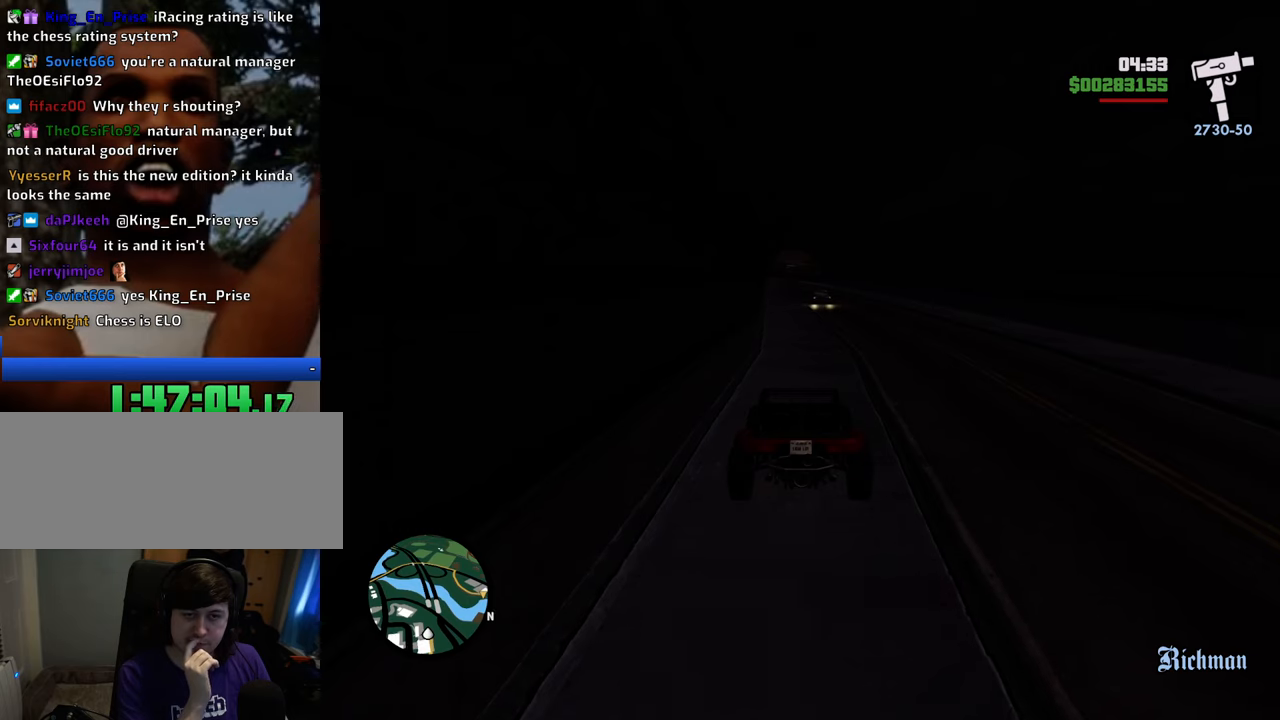
{"keys": ["w"], "mouse": [], "events": []}